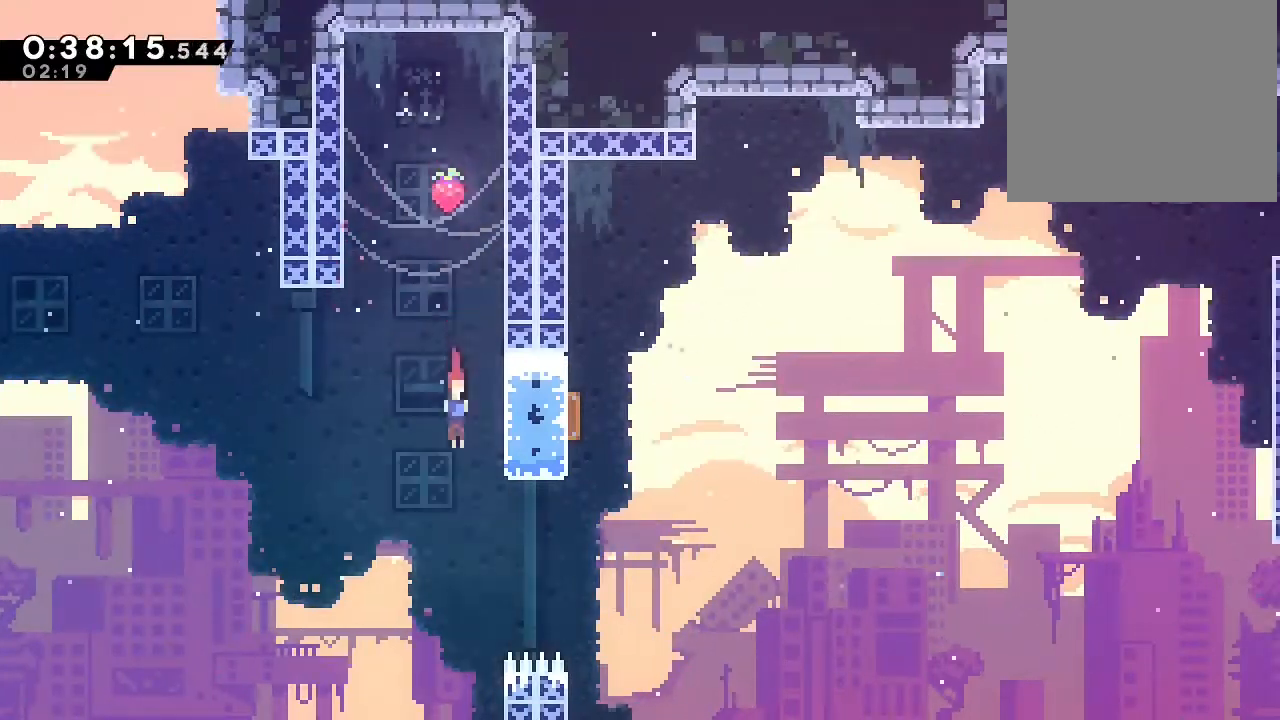
Gameplay with a controller (Nintendo layout); each line is a JSON object with the inputs held at the frame after it (dt_ms = milliseconds from this image to that frame). "events" lists button and stick changes between this image and that frame as [ms after this image, input, new state], when the widget could be followed in between. Not read: DPAD_LEFT L1 L2 L3 R1 R3 SELECT X.
{"dt_ms": 500, "buttons": ["B", "DPAD_UP"], "left_stick": "center", "right_stick": "center", "events": [[83, "DPAD_DOWN", "up"], [117, "DPAD_RIGHT", "down"], [150, "DPAD_UP", "down"], [250, "R2", "down"], [317, "R2", "up"], [367, "DPAD_RIGHT", "up"], [467, "B", "down"]]}
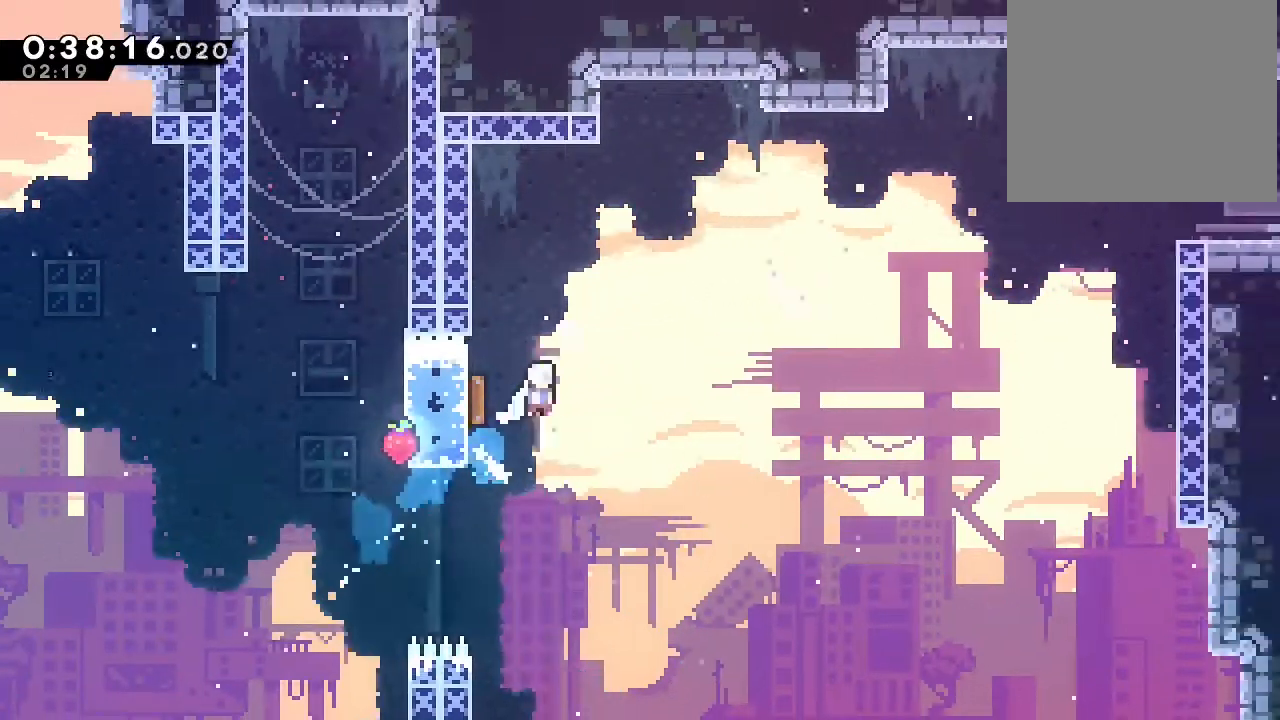
{"dt_ms": 500, "buttons": ["B", "Y", "DPAD_UP", "DPAD_RIGHT"], "left_stick": "center", "right_stick": "center", "events": [[267, "DPAD_RIGHT", "down"], [400, "Y", "down"]]}
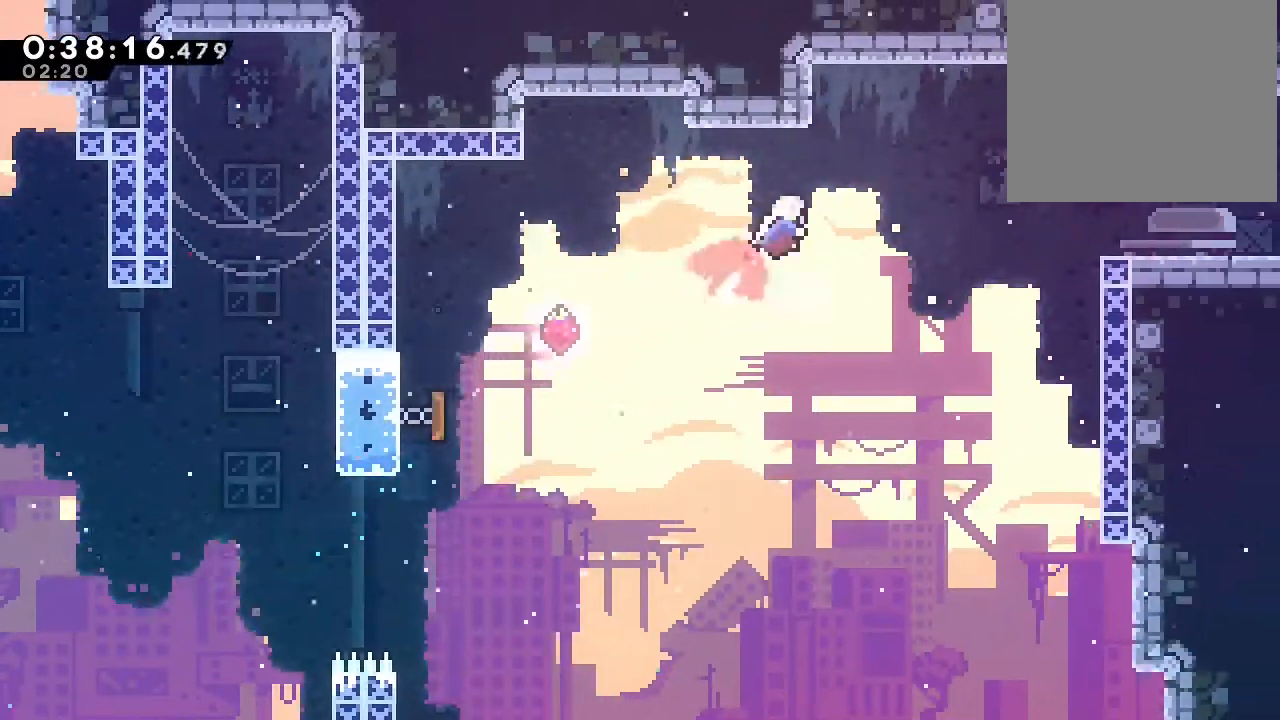
{"dt_ms": 500, "buttons": ["DPAD_DOWN"], "left_stick": "center", "right_stick": "center", "events": [[33, "Y", "up"], [67, "DPAD_UP", "up"], [150, "Y", "down"], [317, "Y", "up"], [350, "B", "up"], [350, "DPAD_DOWN", "down"], [433, "DPAD_RIGHT", "up"]]}
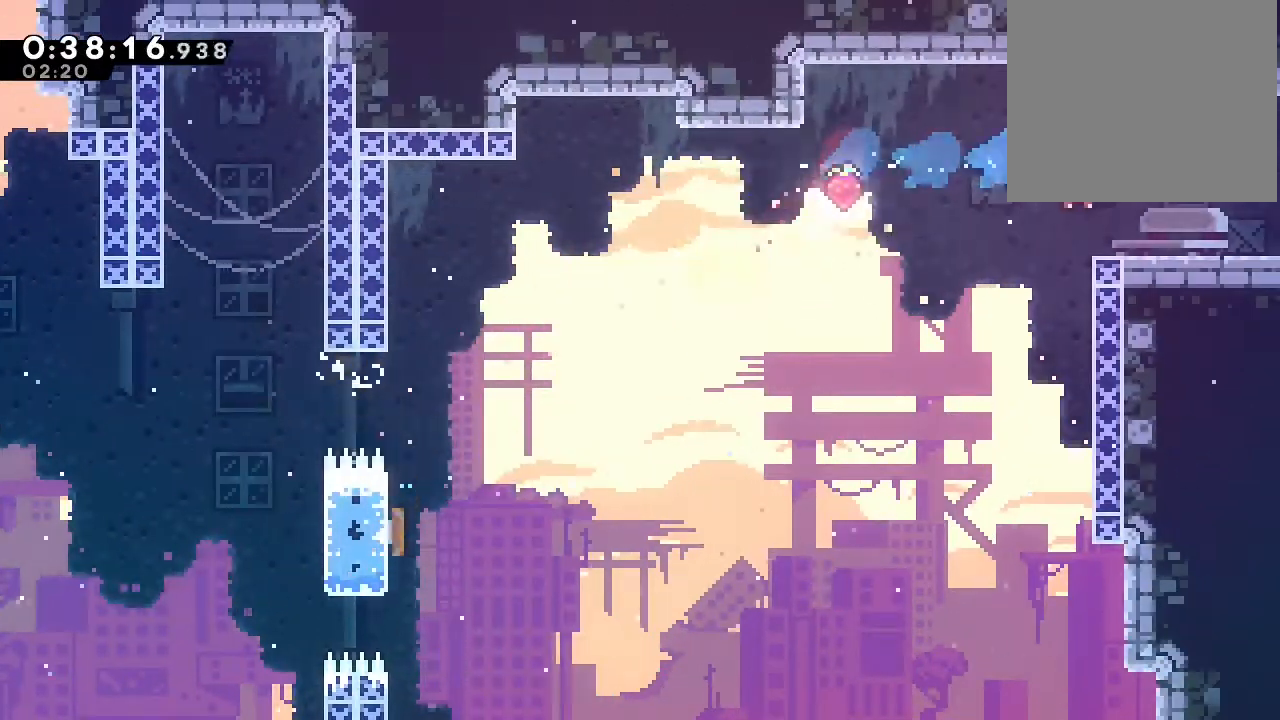
{"dt_ms": 500, "buttons": ["B", "DPAD_DOWN", "DPAD_RIGHT"], "left_stick": "center", "right_stick": "center", "events": [[117, "DPAD_RIGHT", "down"], [117, "Y", "down"], [250, "Y", "up"], [317, "B", "down"]]}
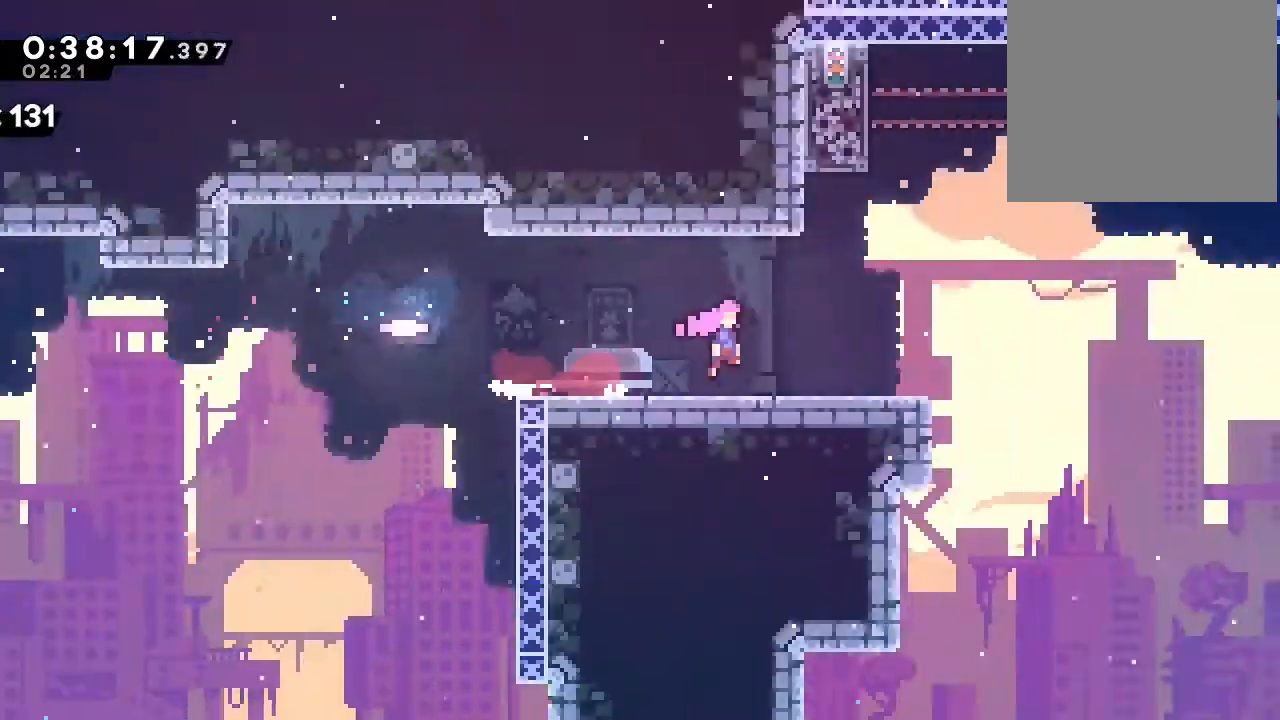
{"dt_ms": 500, "buttons": ["DPAD_DOWN", "DPAD_RIGHT"], "left_stick": "center", "right_stick": "center", "events": [[83, "B", "up"], [167, "DPAD_DOWN", "up"], [167, "DPAD_RIGHT", "up"], [467, "DPAD_DOWN", "down"], [467, "DPAD_RIGHT", "down"]]}
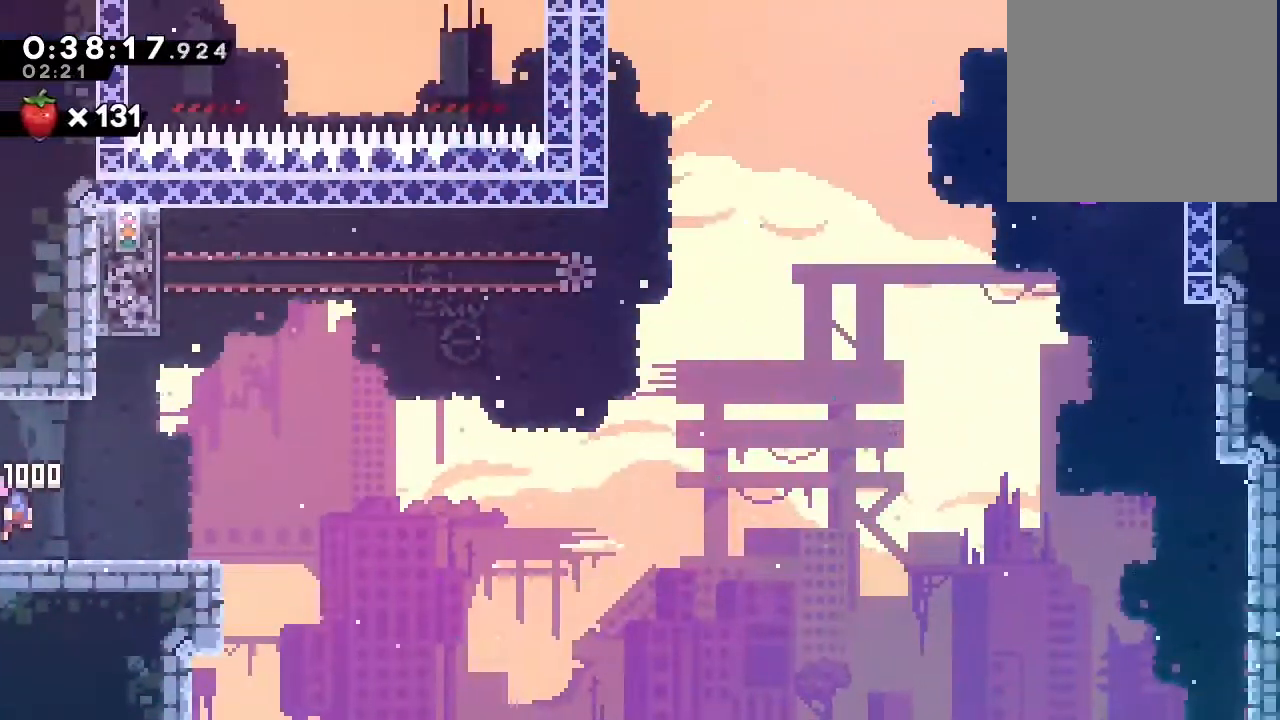
{"dt_ms": 1000, "buttons": ["B", "DPAD_UP", "DPAD_RIGHT"], "left_stick": "center", "right_stick": "center", "events": [[100, "Y", "down"], [233, "Y", "up"], [250, "DPAD_DOWN", "up"], [317, "B", "down"], [383, "DPAD_UP", "down"], [683, "Y", "down"], [867, "Y", "up"]]}
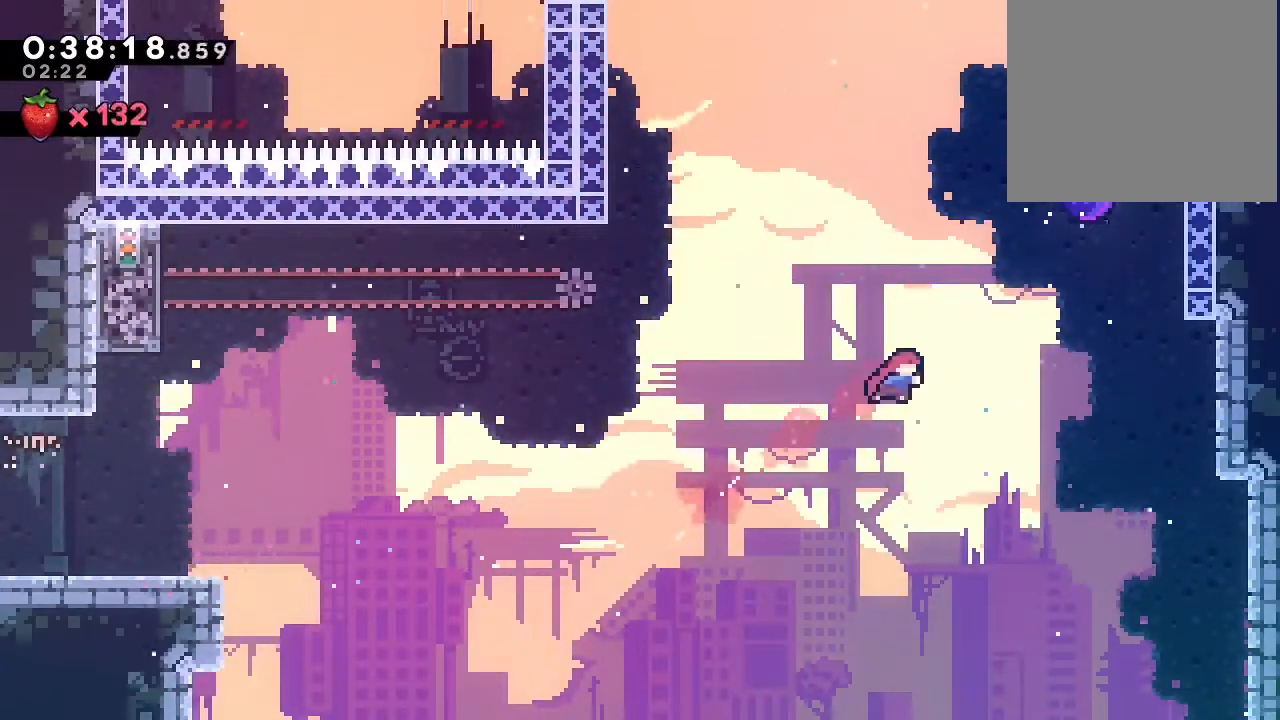
{"dt_ms": 500, "buttons": [], "left_stick": "center", "right_stick": "center", "events": [[83, "Y", "down"], [350, "B", "up"], [350, "DPAD_RIGHT", "up"], [350, "Y", "up"], [383, "DPAD_UP", "up"]]}
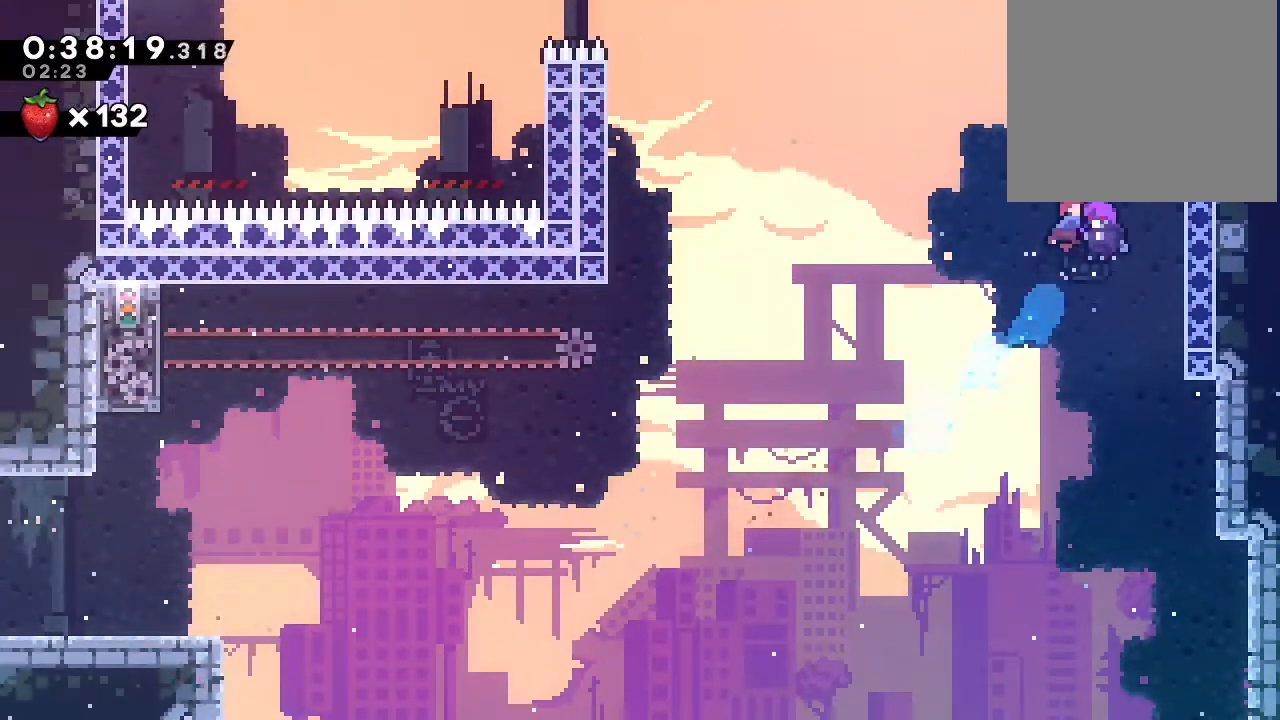
{"dt_ms": 500, "buttons": [], "left_stick": "center", "right_stick": "center", "events": []}
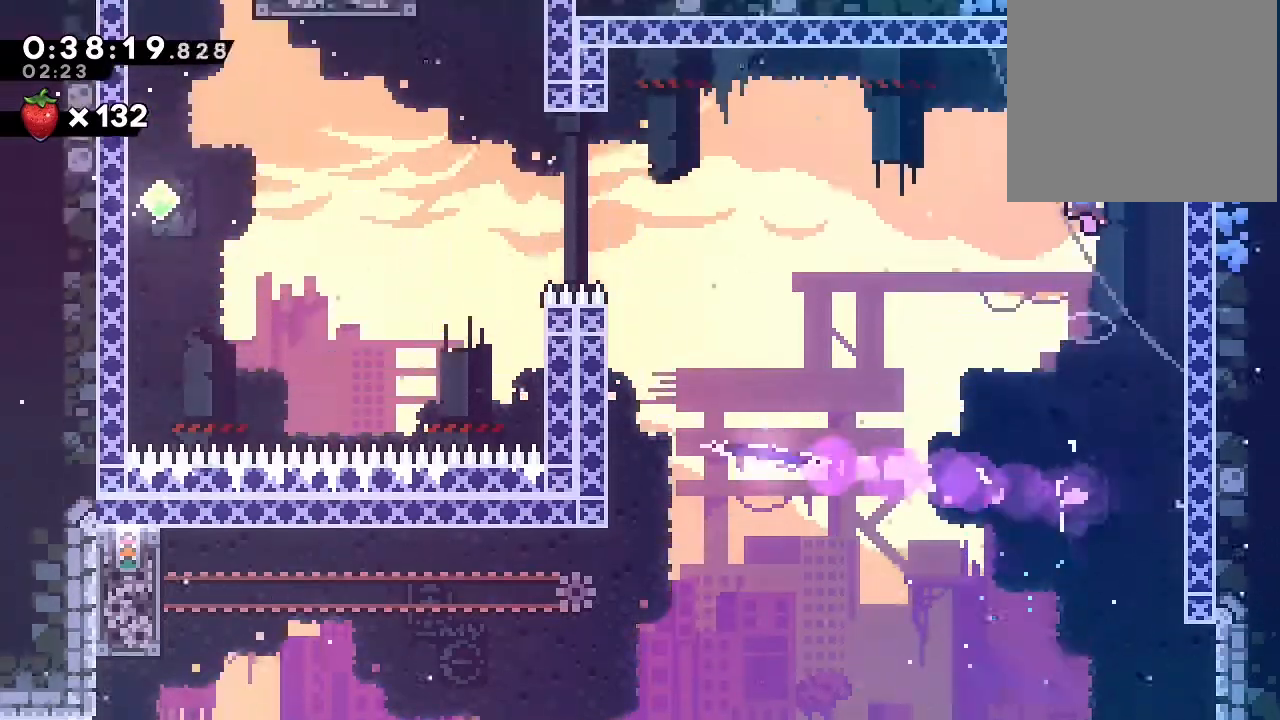
{"dt_ms": 500, "buttons": ["Y"], "left_stick": "center", "right_stick": "center", "events": [[467, "Y", "down"]]}